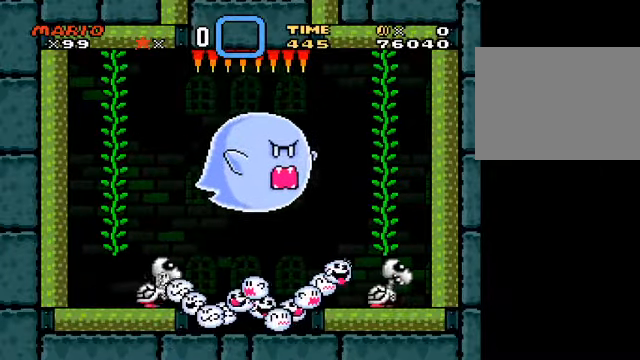
Gameplay with a controller (Nintendo layout); each line is a JSON object with the inputs held at the frame after it. "events" lists button and stick changes between this image and that frame as [ms after this image, input, new state], when the widget could be followed in between. Not read: right_stick.
{"buttons": ["Y"], "left_stick": "up", "events": [[167, "Y", "down"], [167, "left_stick", "up"]]}
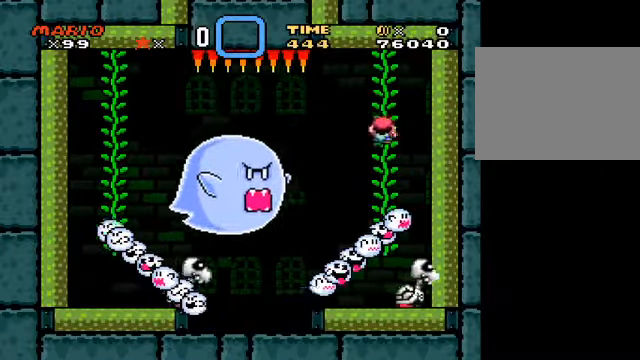
{"buttons": ["Y"], "left_stick": "up", "events": []}
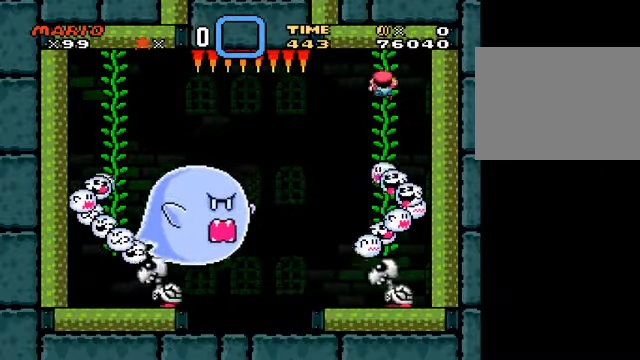
{"buttons": ["Y"], "left_stick": "center", "events": [[42, "left_stick", "center"]]}
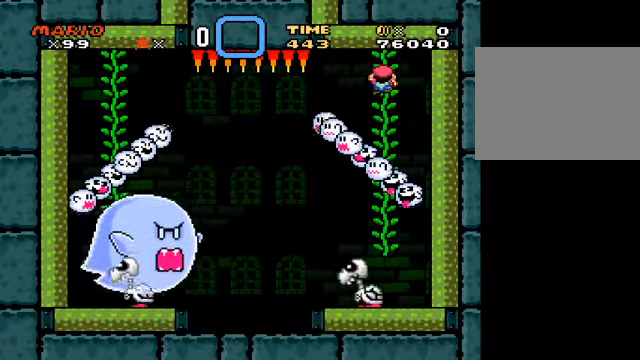
{"buttons": ["Y"], "left_stick": "down", "events": [[209, "left_stick", "down"]]}
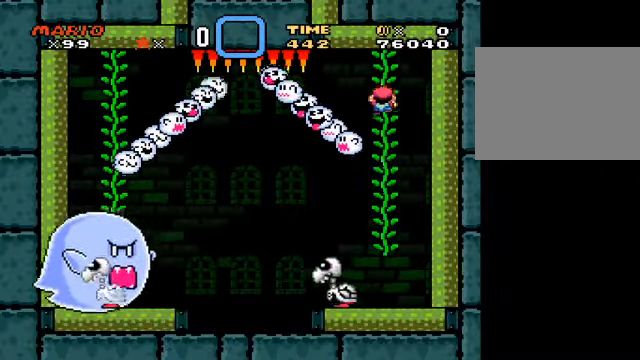
{"buttons": ["Y"], "left_stick": "down", "events": []}
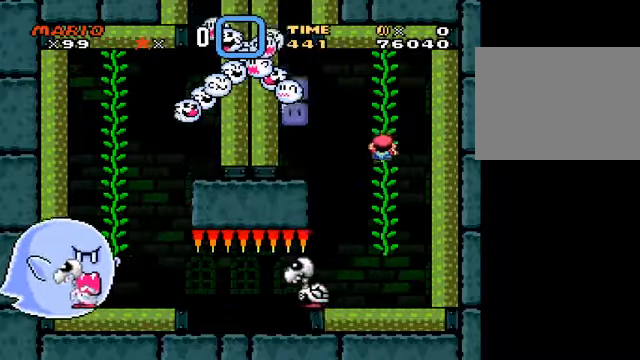
{"buttons": ["Y"], "left_stick": "down", "events": []}
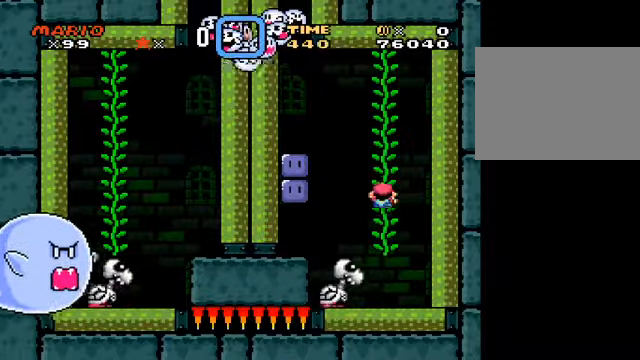
{"buttons": ["Y"], "left_stick": "up", "events": [[84, "left_stick", "center"], [501, "left_stick", "up"]]}
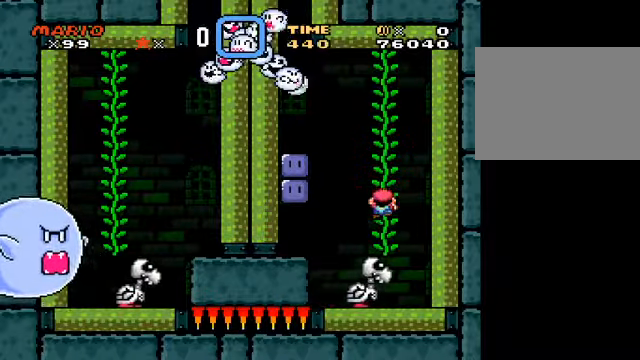
{"buttons": ["B", "Y"], "left_stick": "center", "events": [[250, "B", "down"], [333, "left_stick", "center"]]}
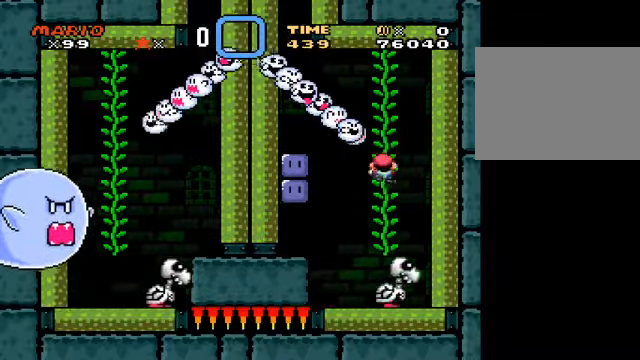
{"buttons": [], "left_stick": "center", "events": [[42, "left_stick", "right"], [167, "B", "up"], [167, "left_stick", "up"], [250, "left_stick", "up-right"], [417, "left_stick", "center"], [501, "Y", "up"]]}
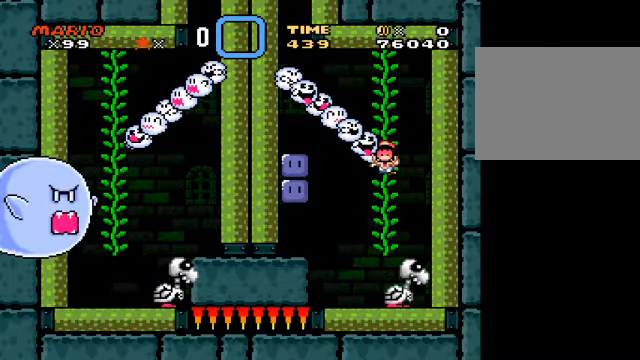
{"buttons": ["L2"], "left_stick": "center", "events": [[500, "L2", "down"]]}
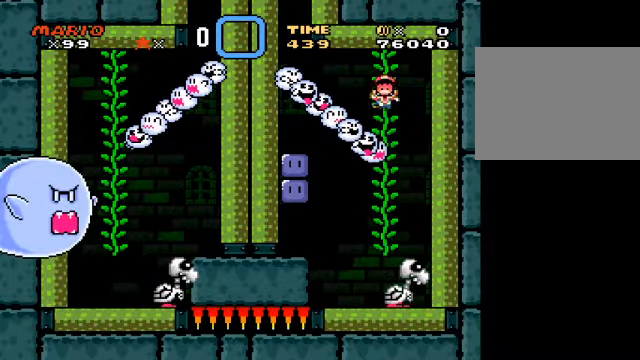
{"buttons": ["Y"], "left_stick": "center", "events": [[84, "L2", "up"], [125, "Y", "down"]]}
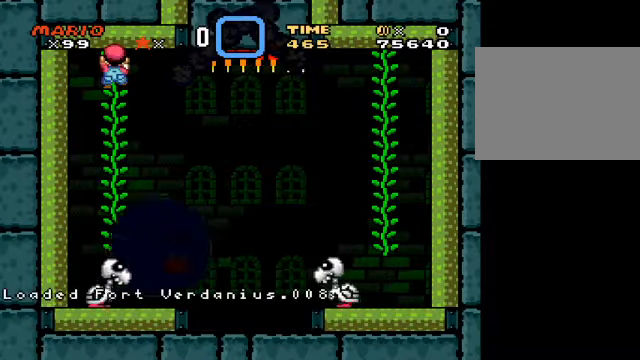
{"buttons": ["Y"], "left_stick": "center", "events": []}
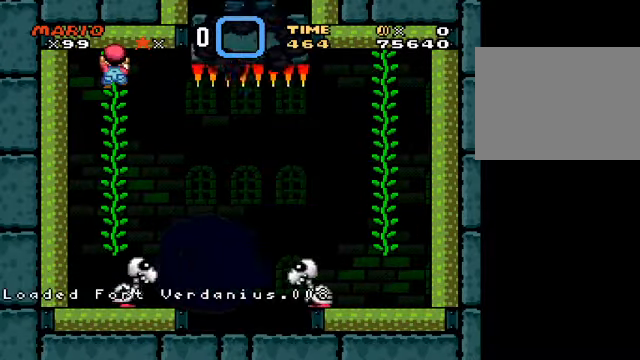
{"buttons": ["Y"], "left_stick": "center", "events": [[209, "B", "down"], [292, "B", "up"]]}
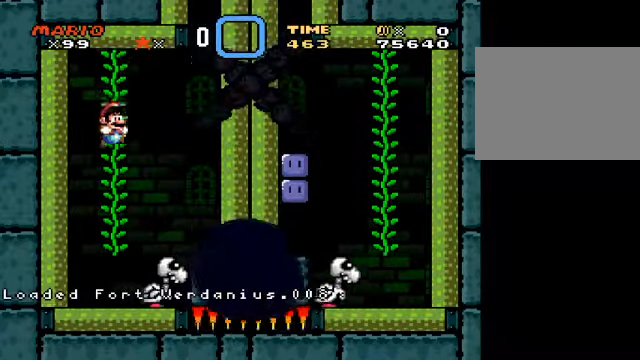
{"buttons": ["Y"], "left_stick": "center", "events": []}
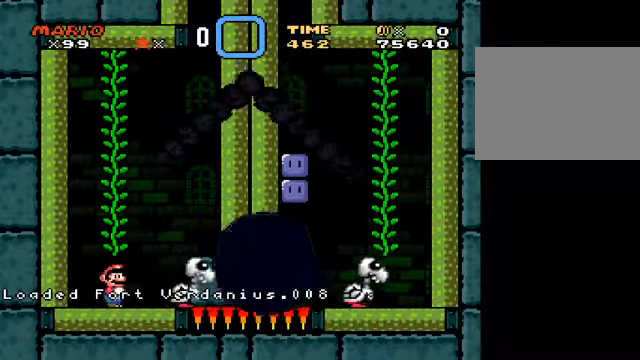
{"buttons": ["Y"], "left_stick": "left", "events": [[125, "left_stick", "right"], [167, "Y", "up"], [250, "left_stick", "center"], [459, "Y", "down"], [459, "left_stick", "left"]]}
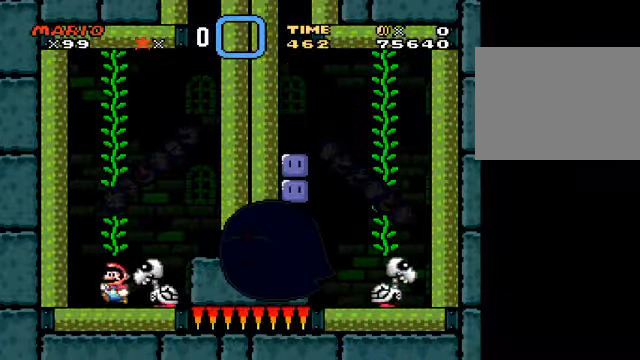
{"buttons": ["Y"], "left_stick": "center", "events": [[375, "left_stick", "center"]]}
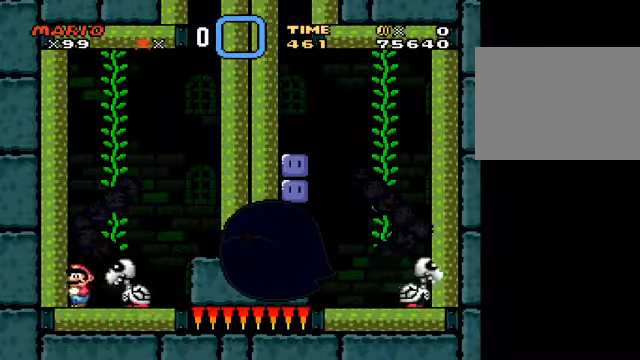
{"buttons": ["Y"], "left_stick": "down", "events": [[83, "left_stick", "down"], [292, "A", "down"], [458, "A", "up"]]}
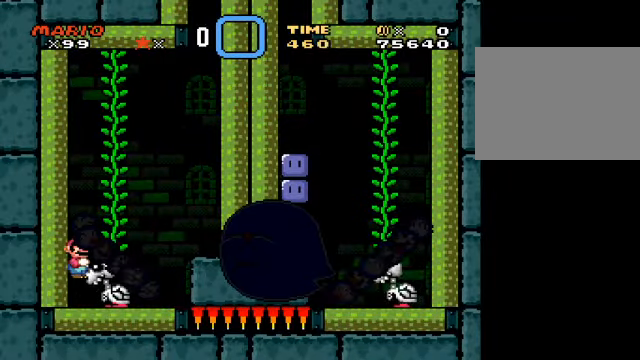
{"buttons": ["Y"], "left_stick": "center", "events": [[292, "left_stick", "center"], [417, "L2", "down"], [501, "L2", "up"]]}
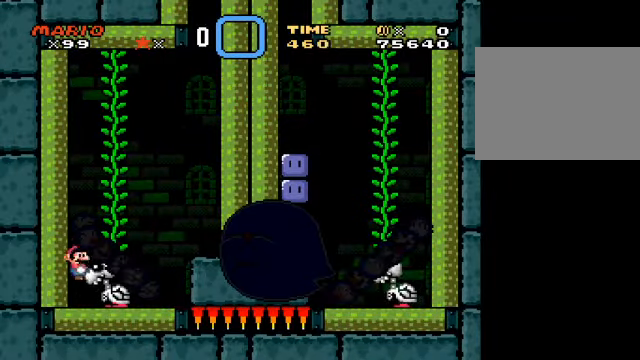
{"buttons": ["Y"], "left_stick": "center", "events": []}
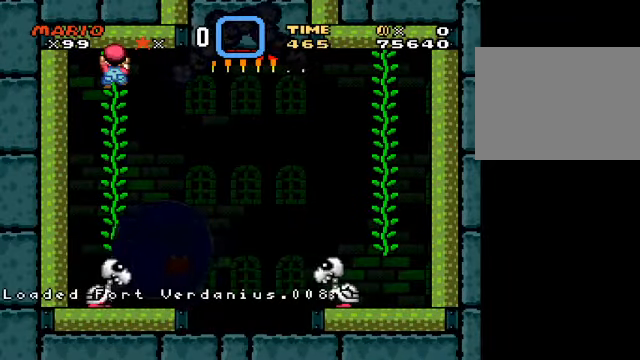
{"buttons": ["Y"], "left_stick": "down", "events": [[459, "left_stick", "down"]]}
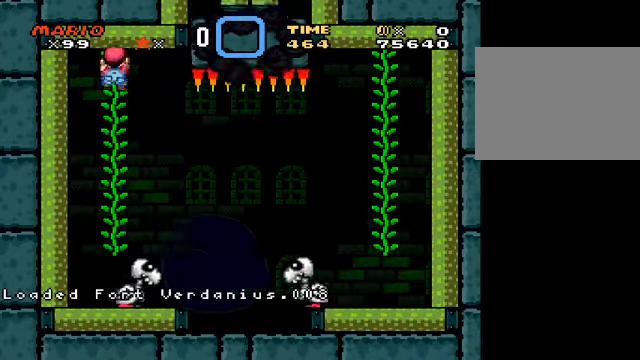
{"buttons": ["Y"], "left_stick": "down", "events": []}
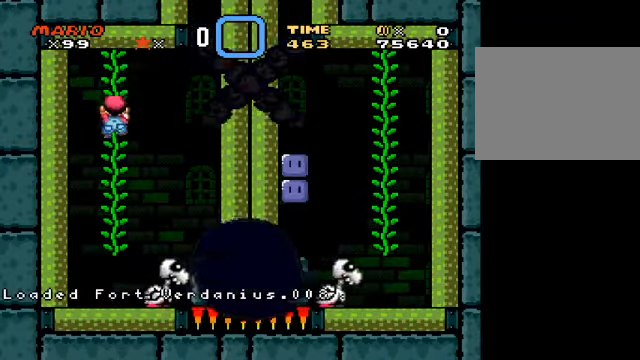
{"buttons": ["Y"], "left_stick": "up", "events": [[334, "left_stick", "center"], [417, "left_stick", "up"]]}
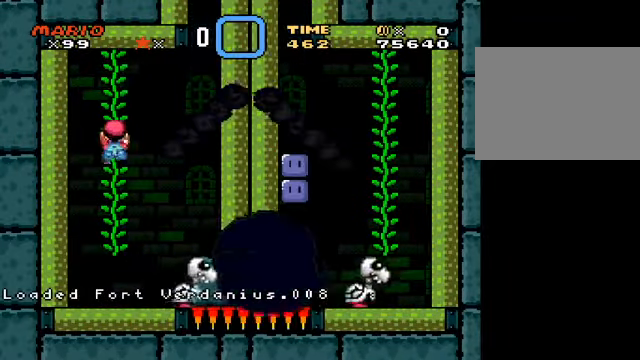
{"buttons": ["Y"], "left_stick": "center", "events": [[250, "left_stick", "center"]]}
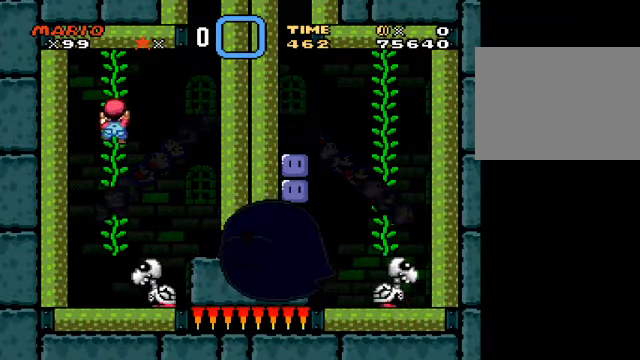
{"buttons": ["Y"], "left_stick": "center", "events": []}
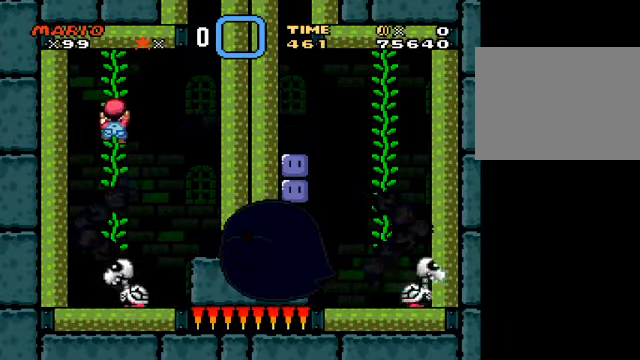
{"buttons": ["Y"], "left_stick": "center", "events": []}
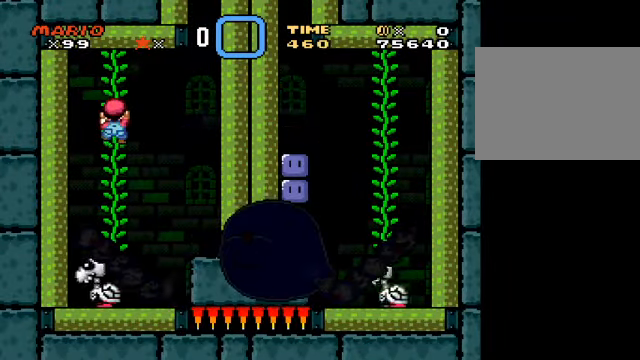
{"buttons": ["Y"], "left_stick": "center", "events": [[292, "B", "down"], [334, "left_stick", "left"], [375, "B", "up"], [501, "left_stick", "center"]]}
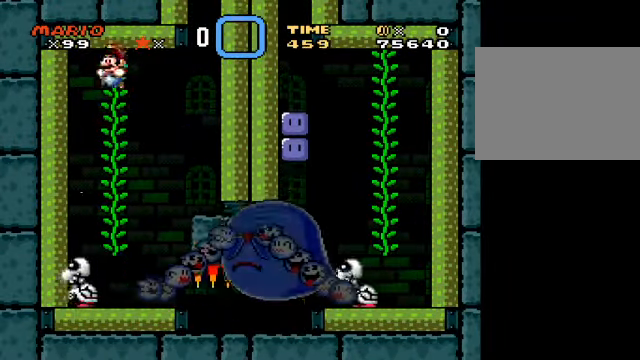
{"buttons": ["Y"], "left_stick": "center", "events": [[208, "left_stick", "right"], [417, "left_stick", "center"]]}
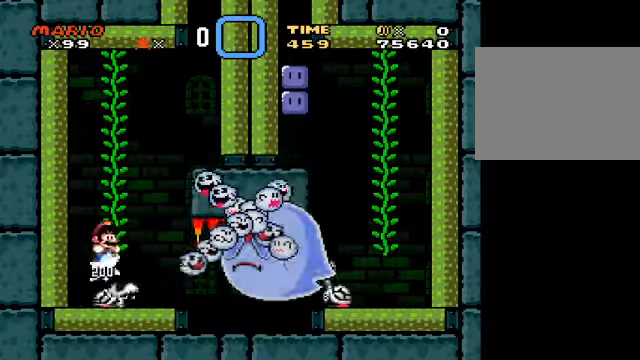
{"buttons": ["Y"], "left_stick": "right", "events": [[42, "left_stick", "left"], [209, "left_stick", "right"]]}
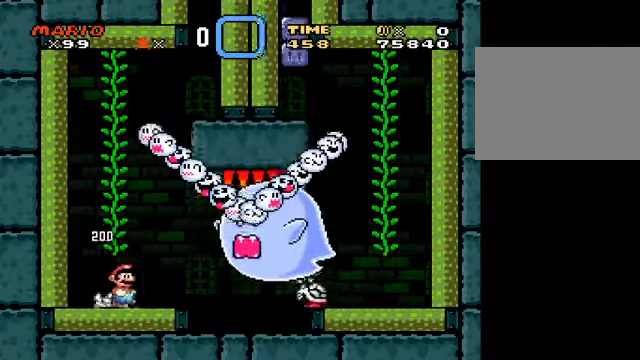
{"buttons": ["Y"], "left_stick": "right", "events": [[334, "left_stick", "left"], [459, "left_stick", "right"]]}